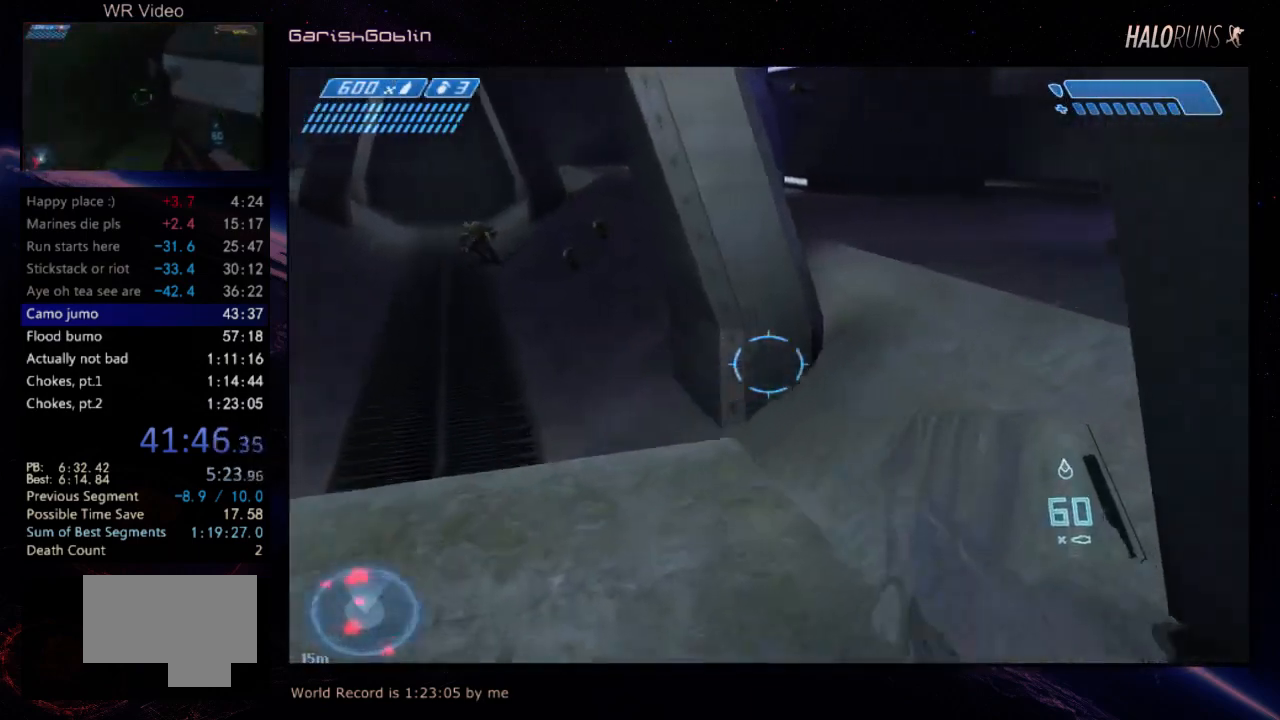
Gameplay with keyboard and mouse; each line is a JSON object with the keys held at the frame after it. "events" lists presses ("down") and releases ("up") of "w" between this image and that frame as [ms after this image, input, new state], when the widget could be followed in between. No other keys are recorded. Mouse buttons are not recorded. Not read: mouse_move.
{"keys": ["w"], "events": []}
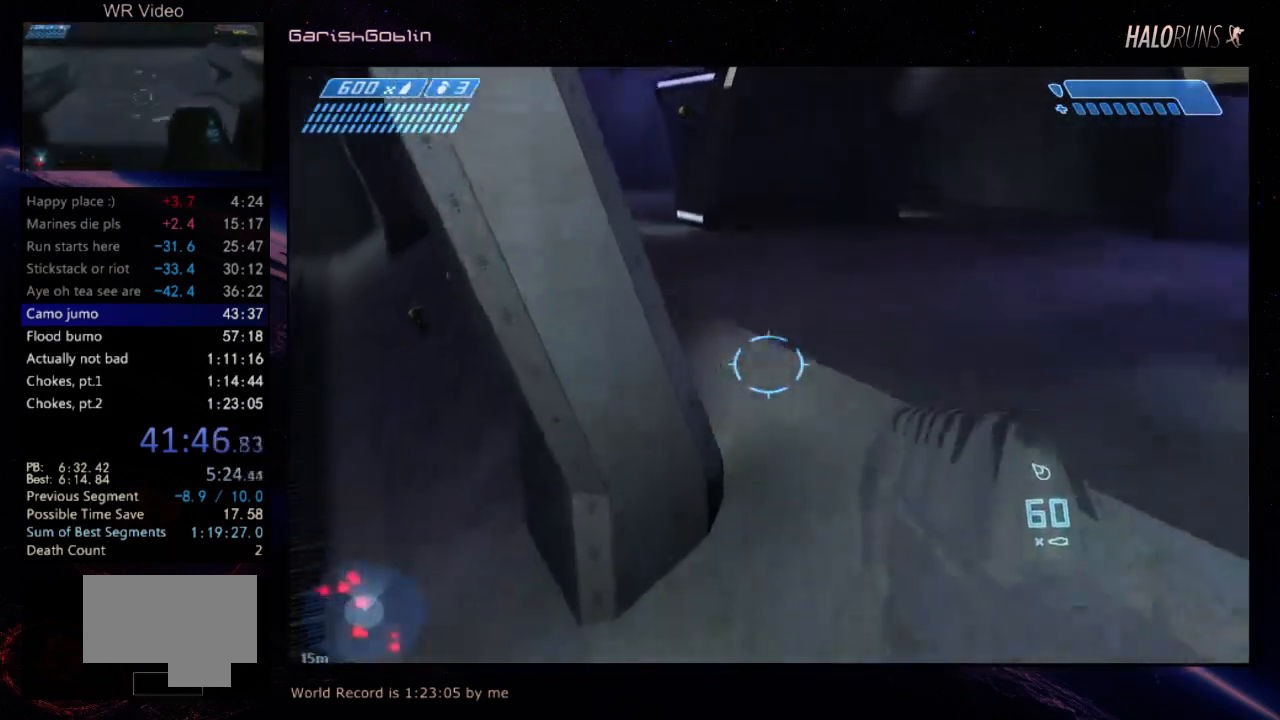
{"keys": ["w"], "events": []}
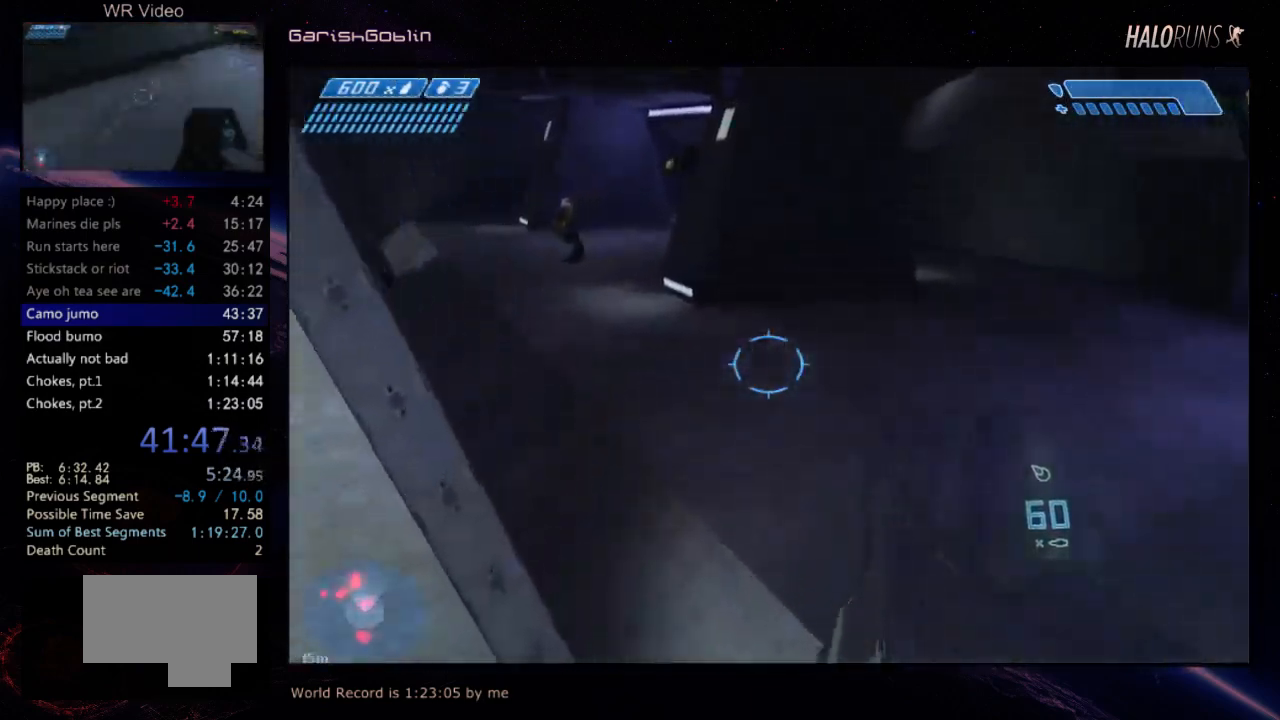
{"keys": ["w"], "events": []}
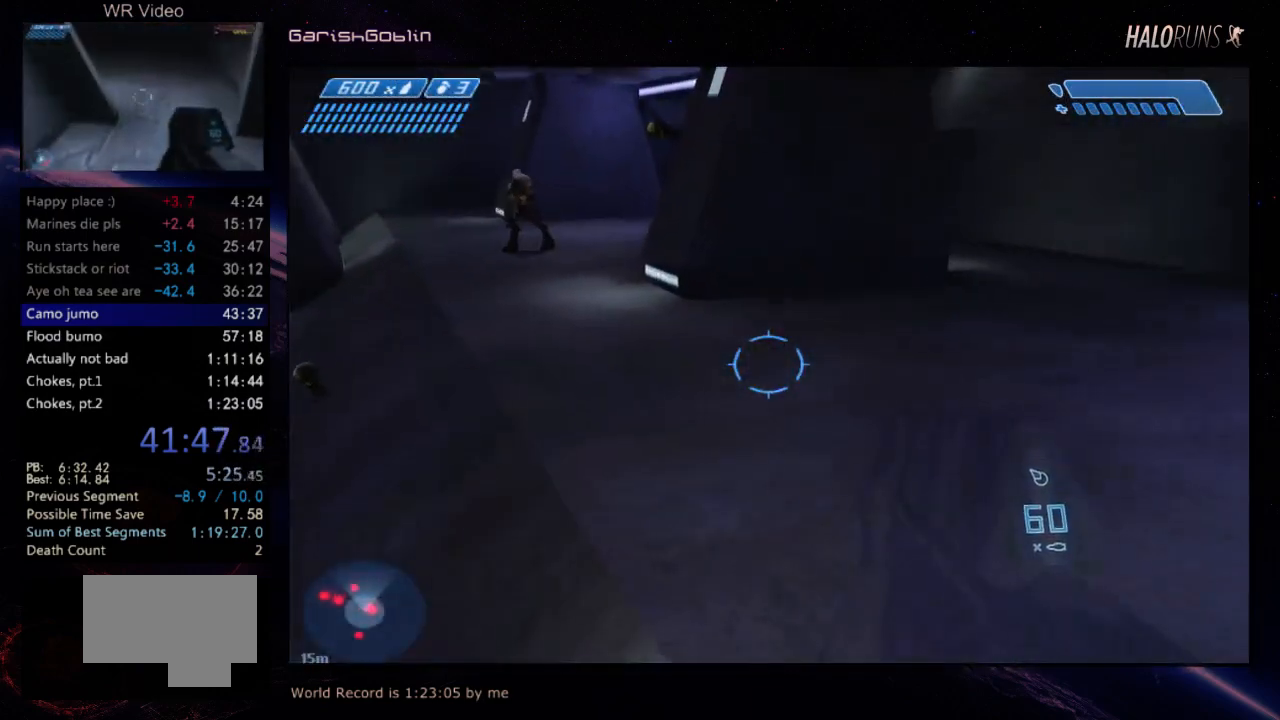
{"keys": ["w"], "events": []}
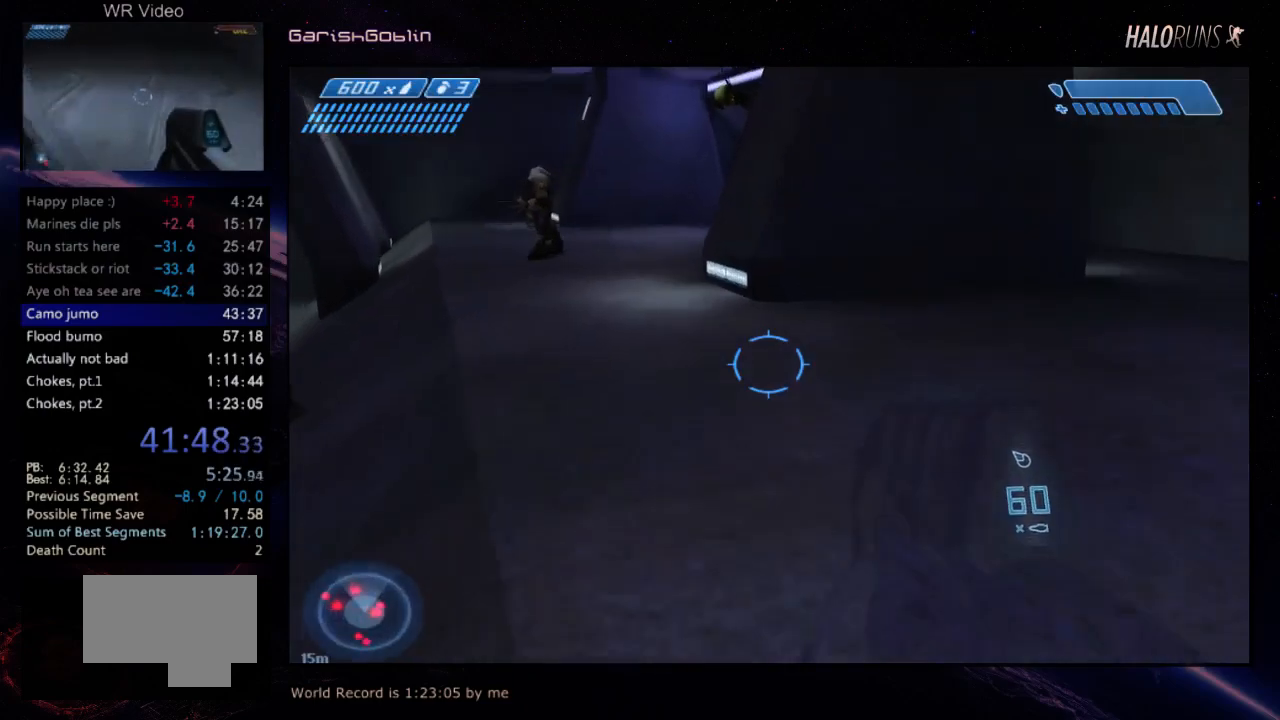
{"keys": ["w"], "events": []}
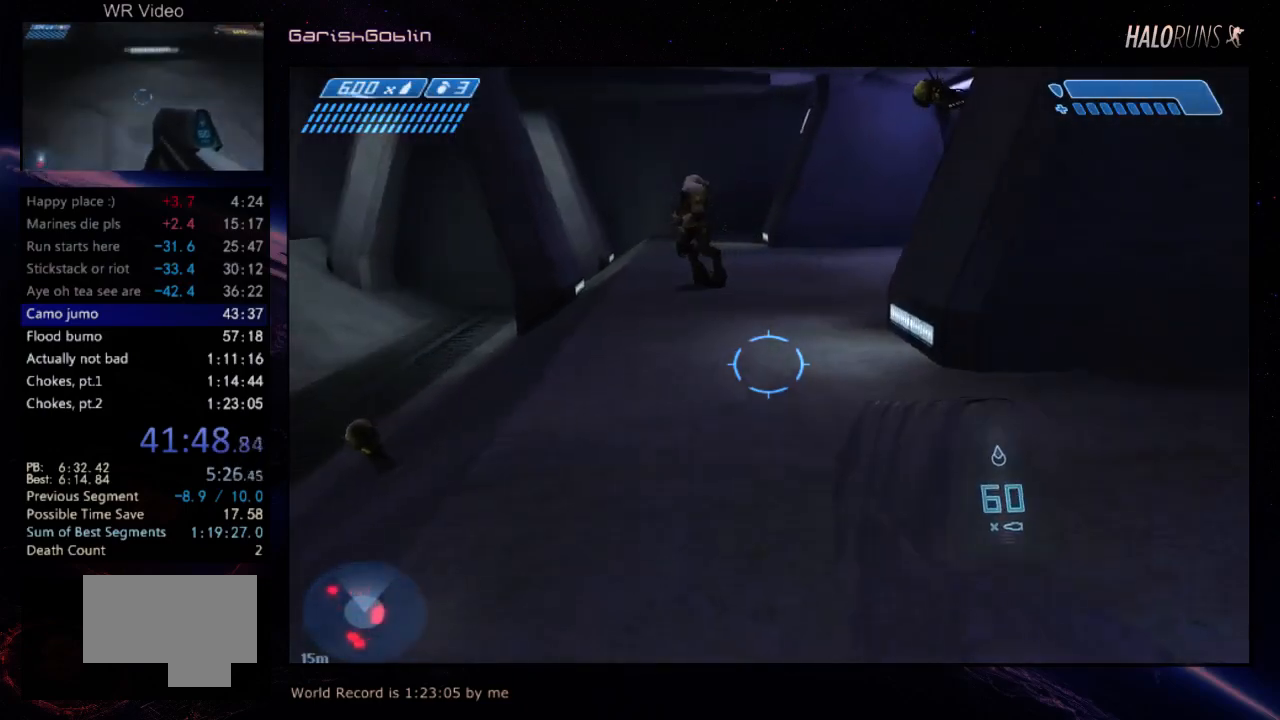
{"keys": ["w"], "events": []}
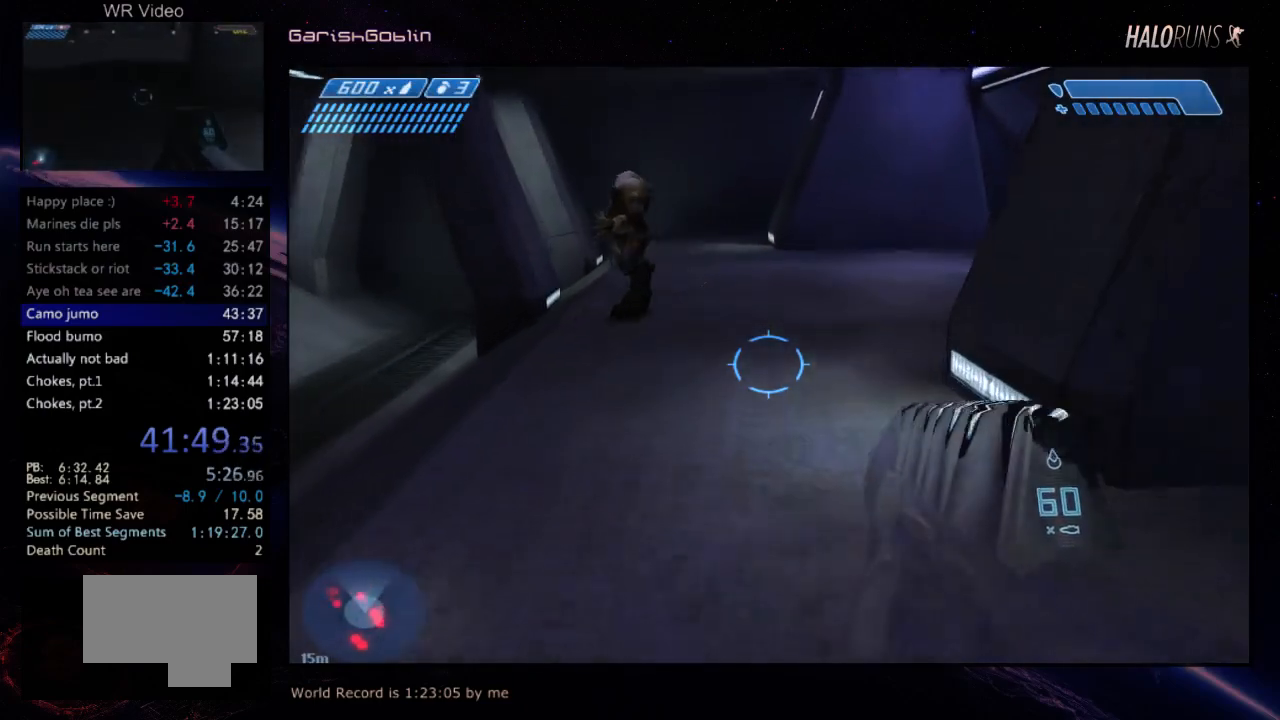
{"keys": ["w"], "events": []}
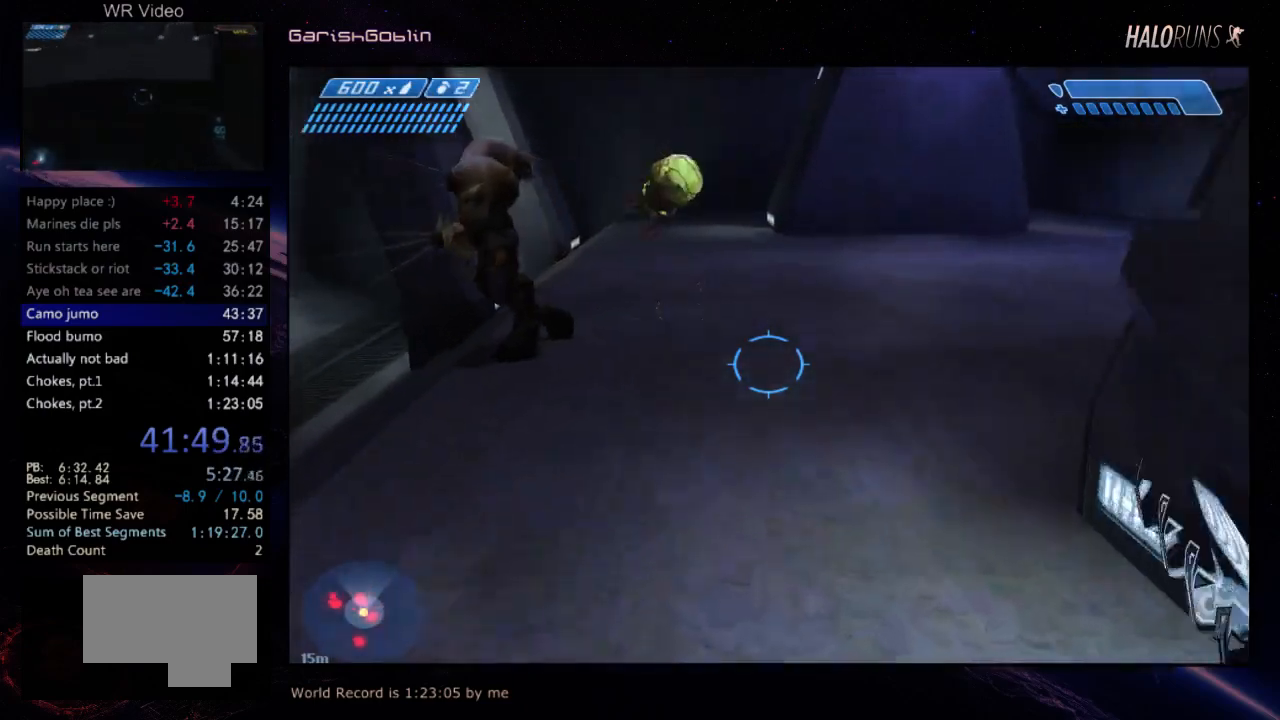
{"keys": ["w"], "events": []}
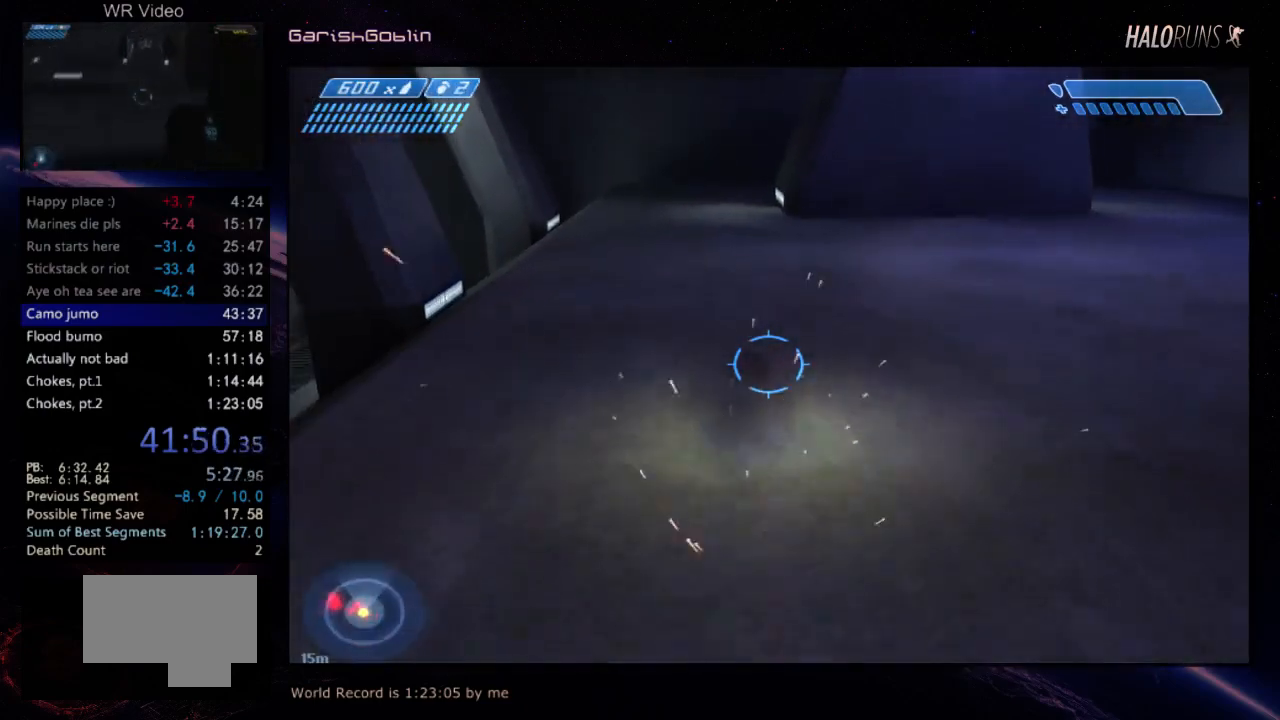
{"keys": ["w"], "events": []}
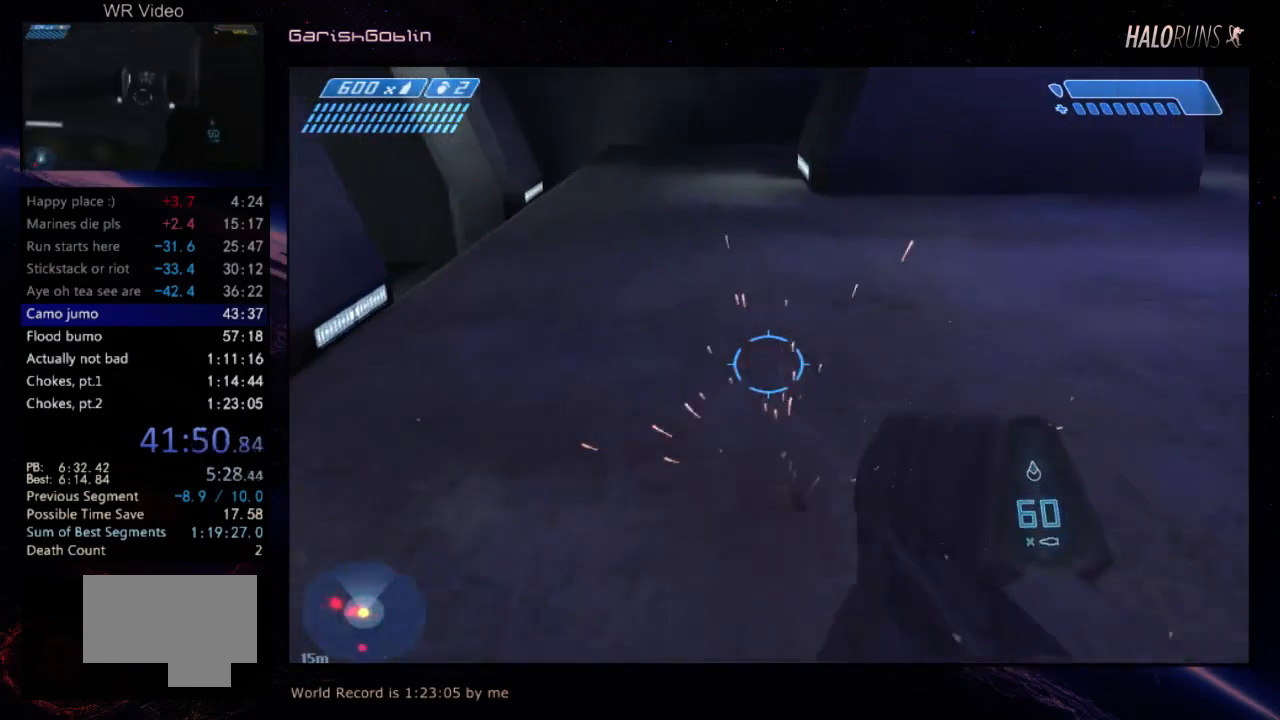
{"keys": ["w"], "events": []}
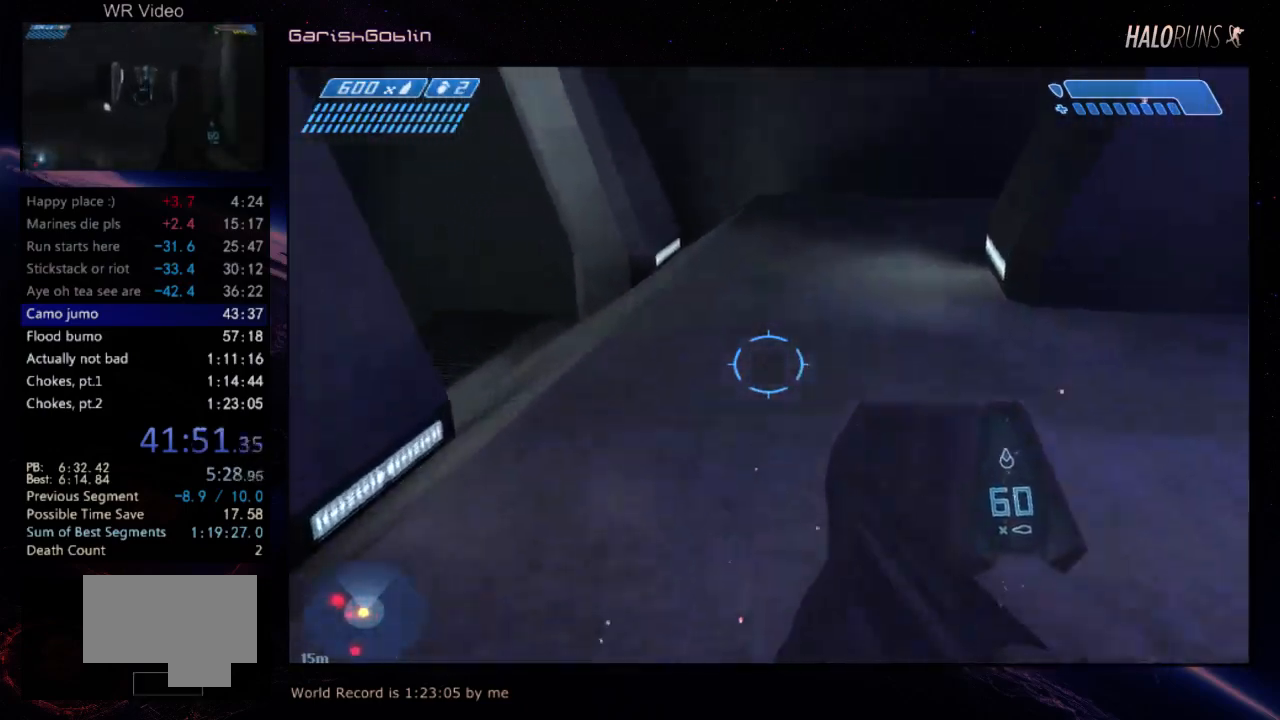
{"keys": ["w"], "events": []}
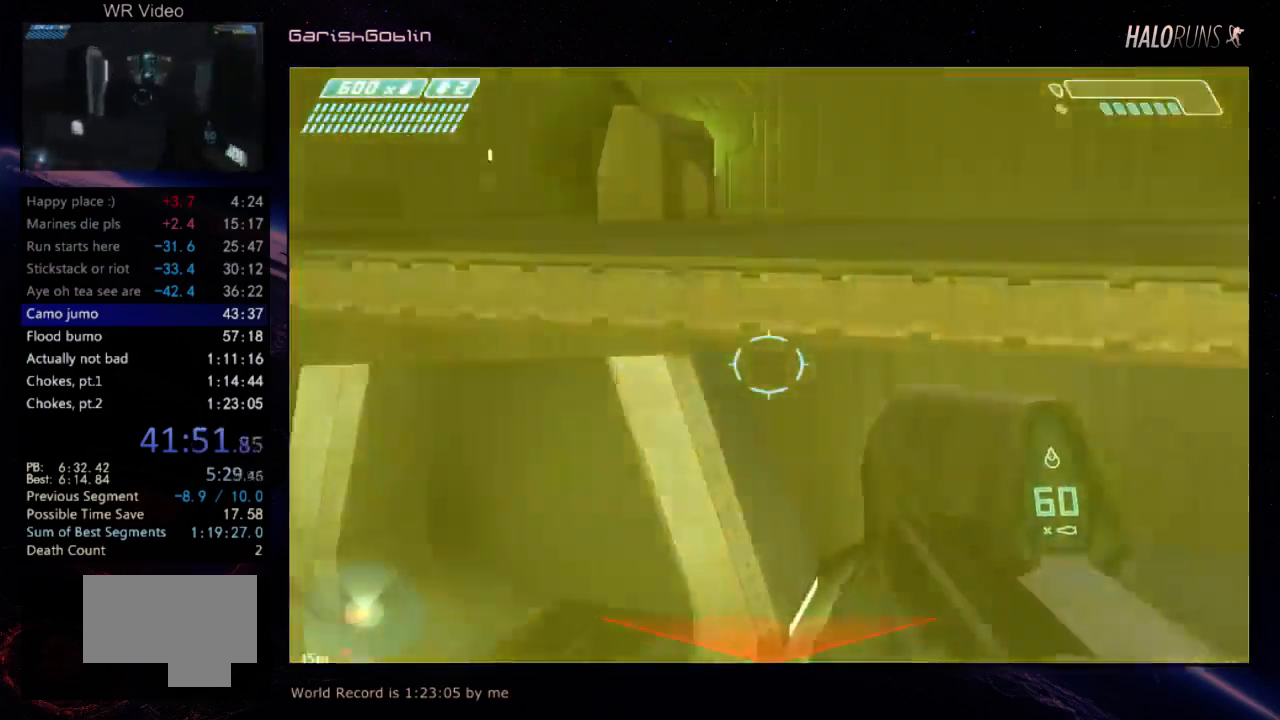
{"keys": ["w"], "events": []}
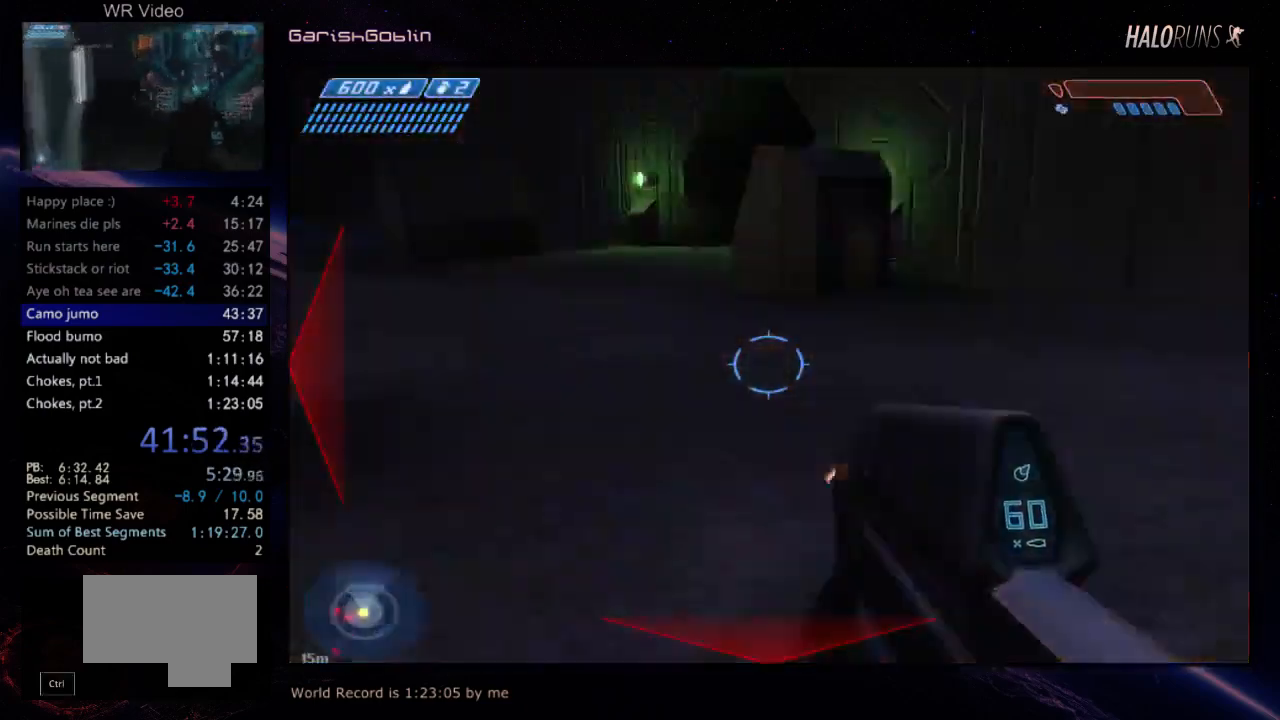
{"keys": ["w"], "events": []}
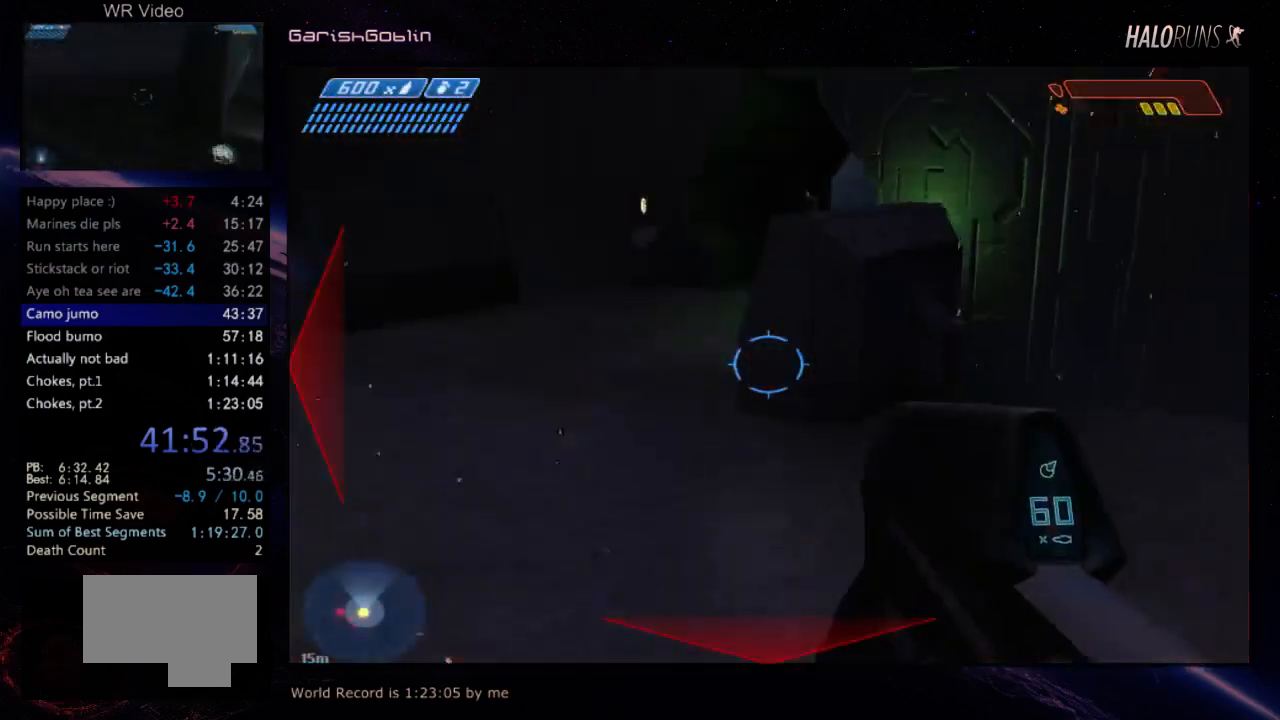
{"keys": ["w"], "events": []}
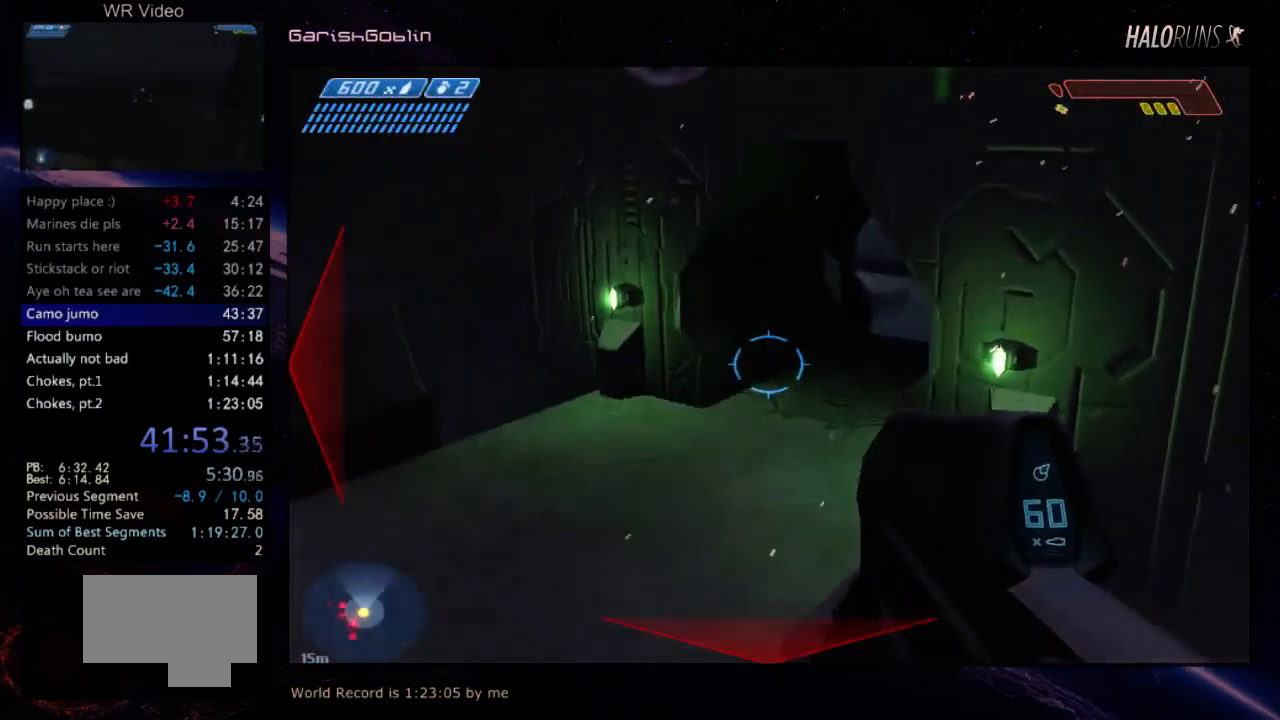
{"keys": ["w"], "events": []}
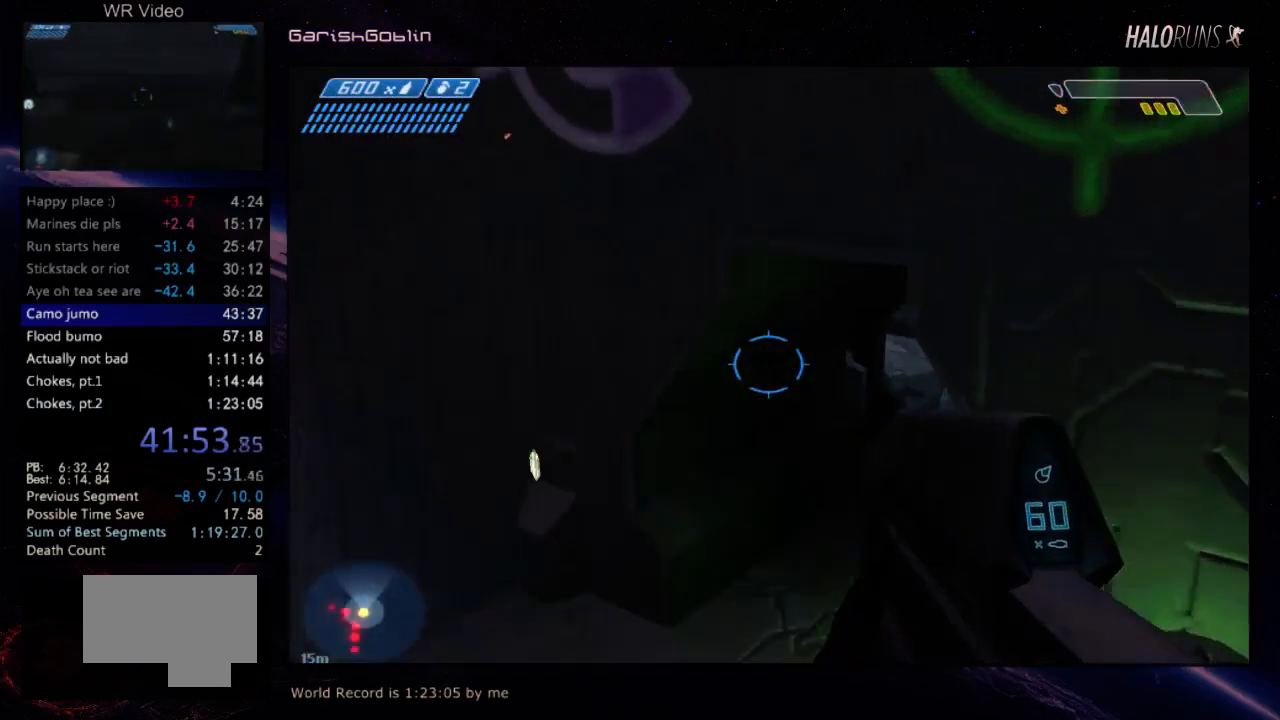
{"keys": ["w"], "events": []}
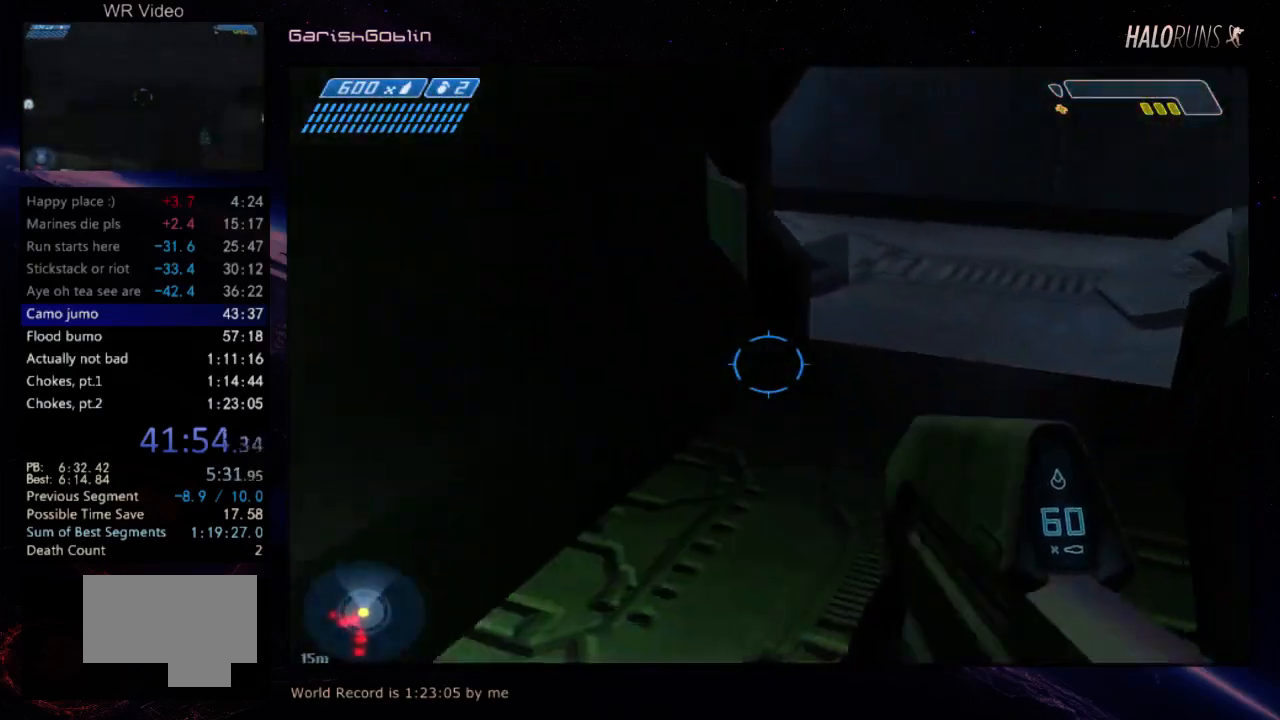
{"keys": ["w"], "events": []}
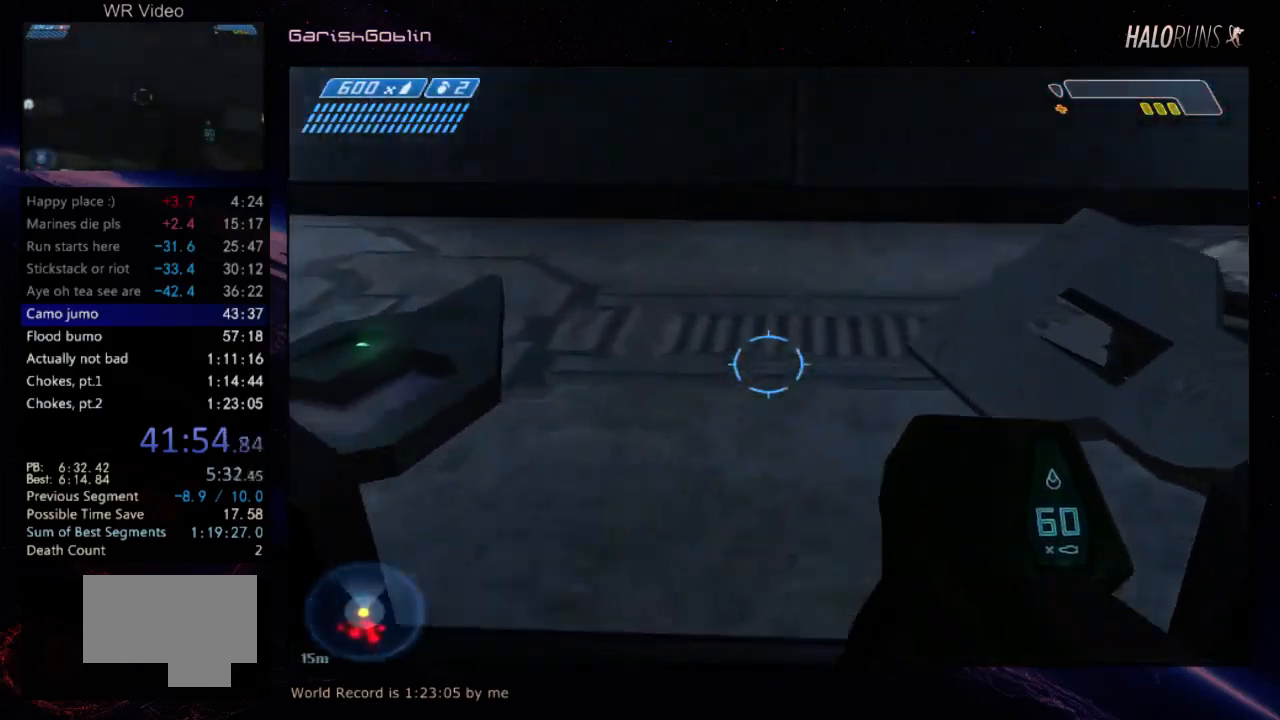
{"keys": ["w"], "events": []}
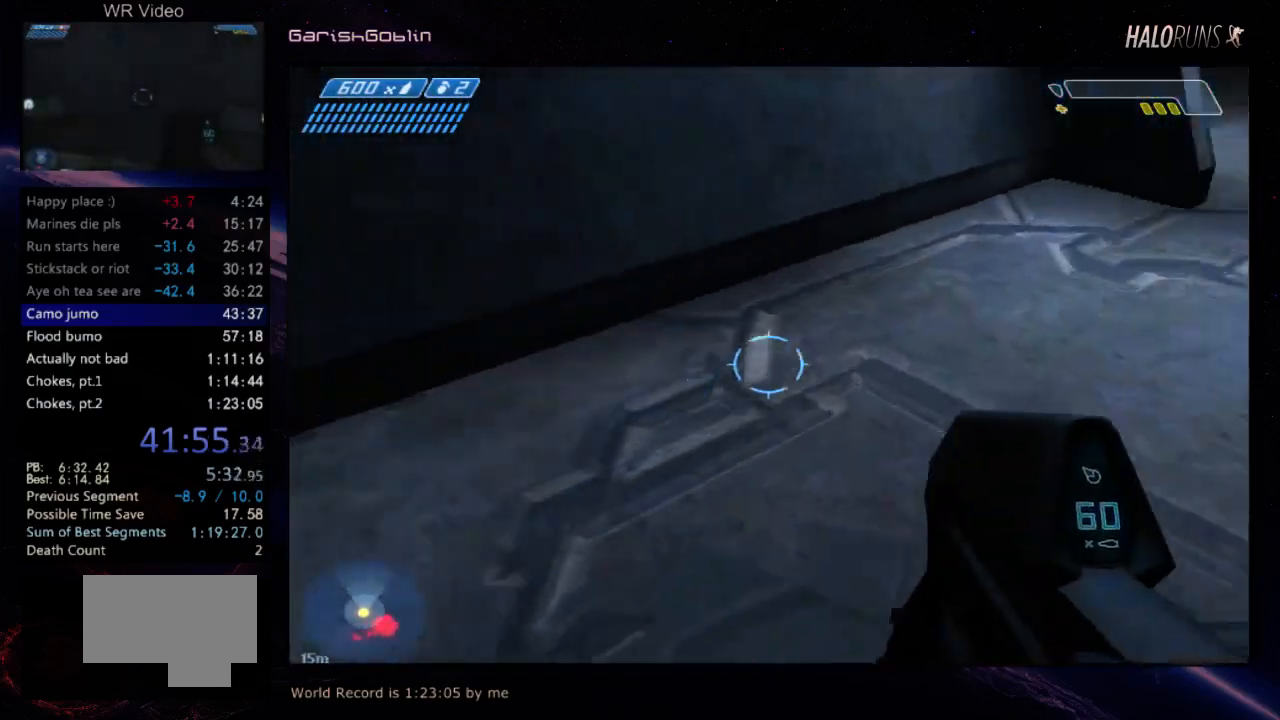
{"keys": ["w"], "events": []}
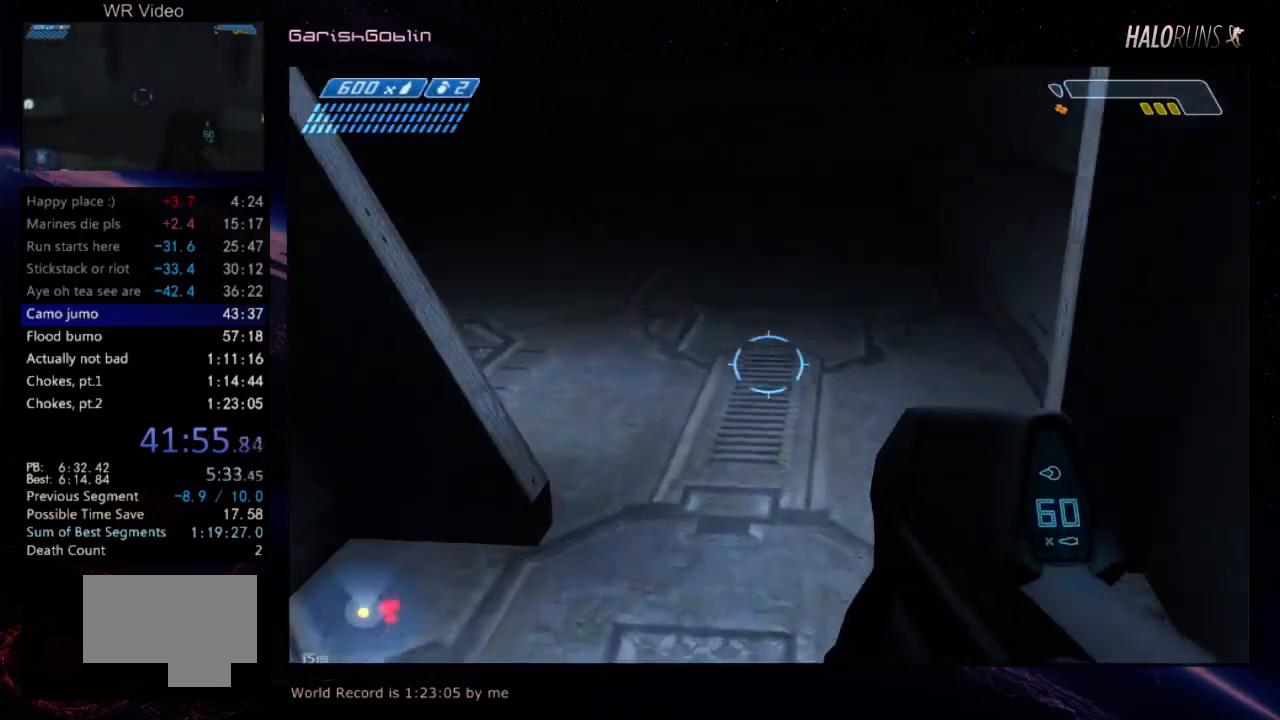
{"keys": ["w"], "events": []}
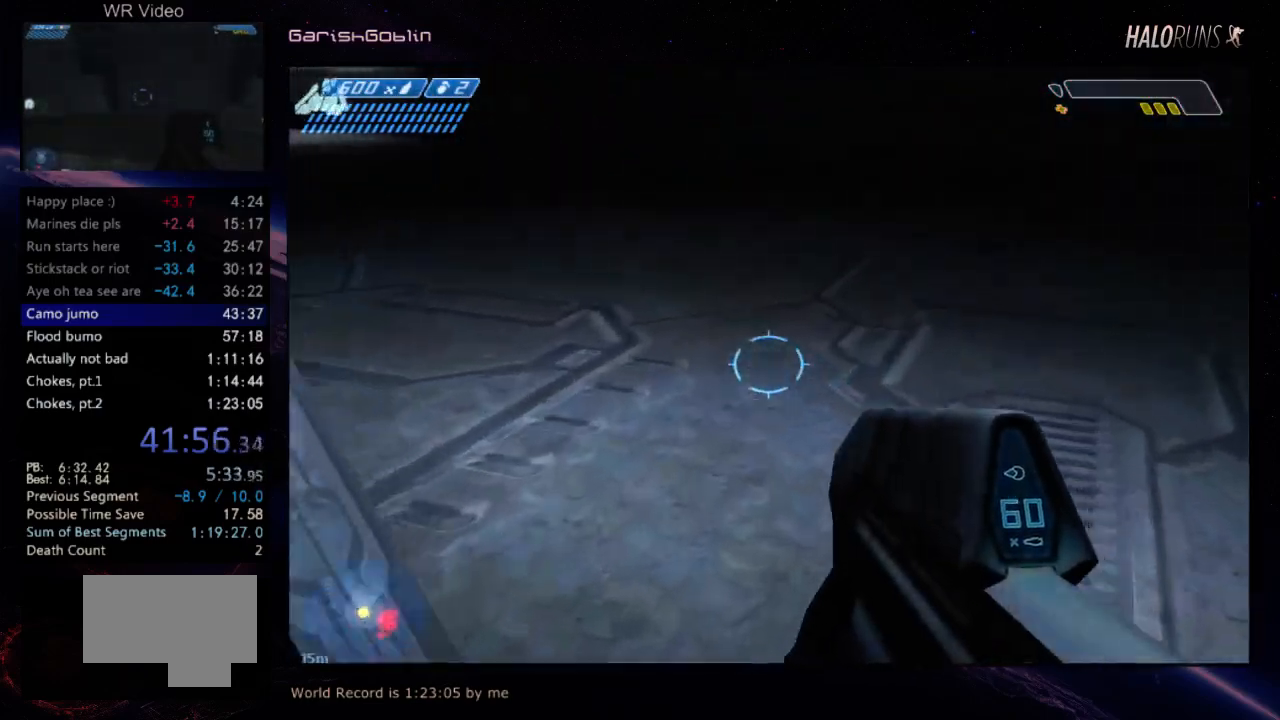
{"keys": ["w"], "events": []}
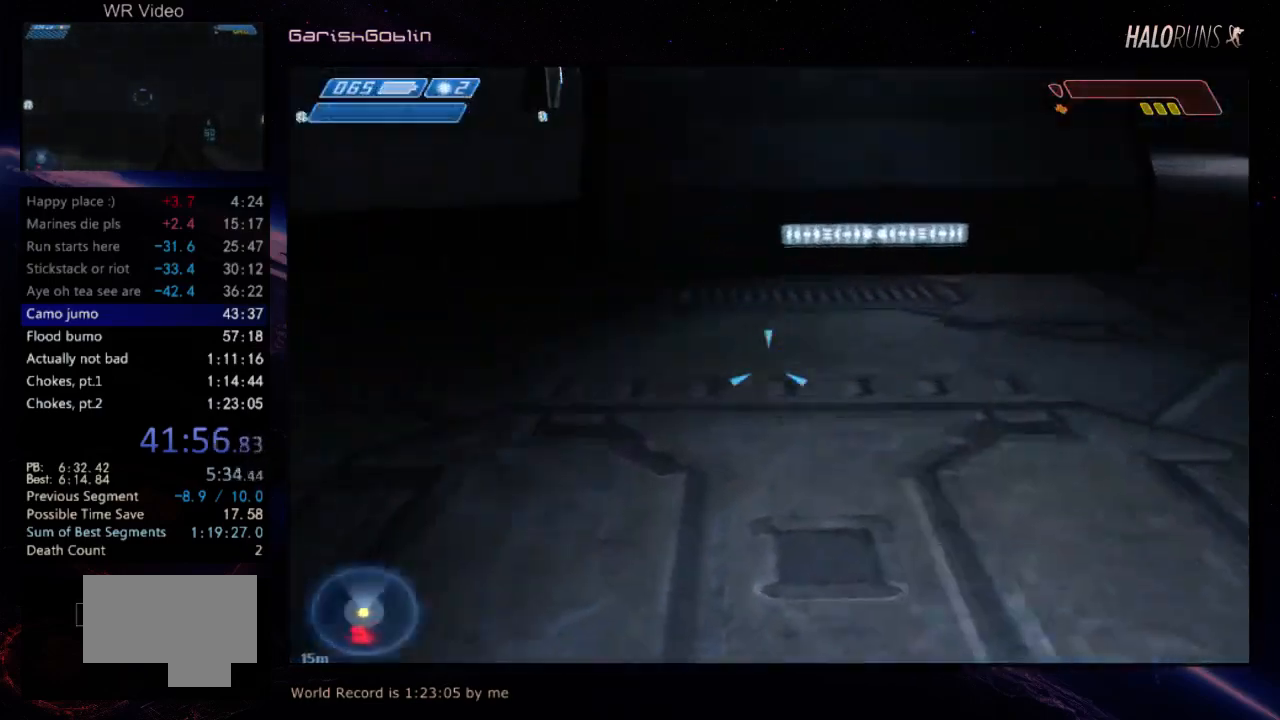
{"keys": ["w"], "events": []}
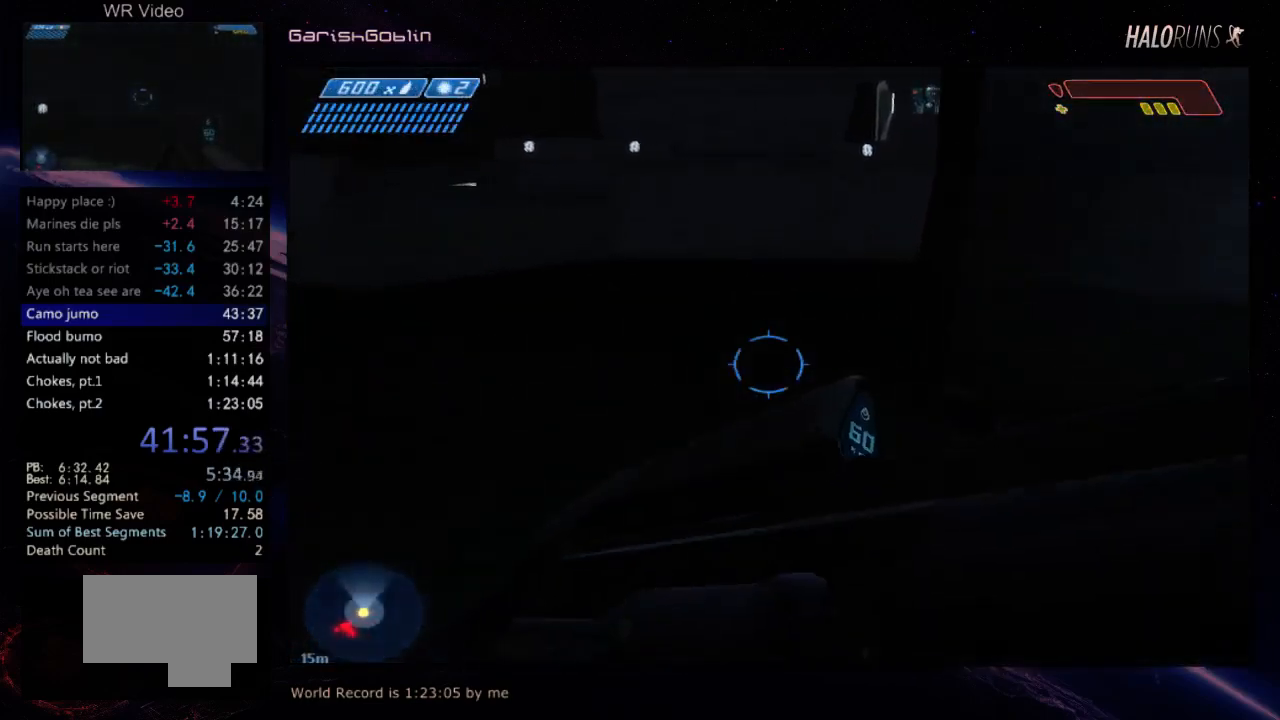
{"keys": ["w"], "events": []}
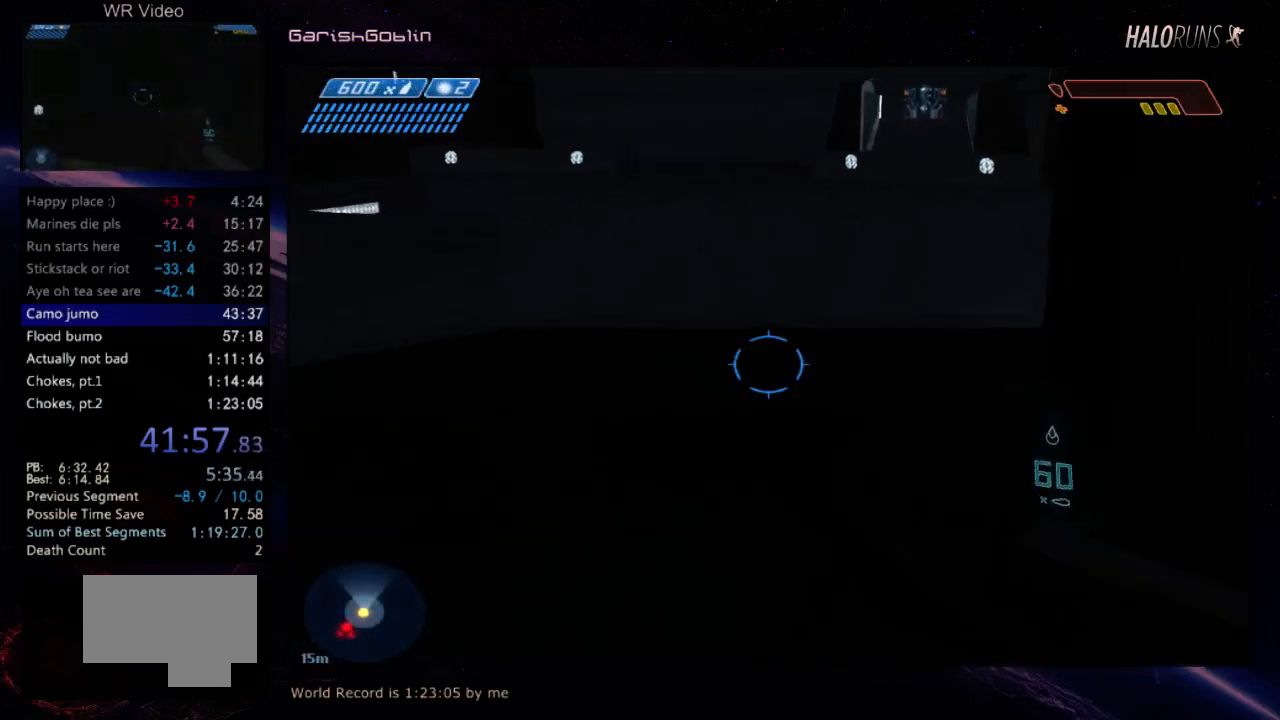
{"keys": ["w"], "events": []}
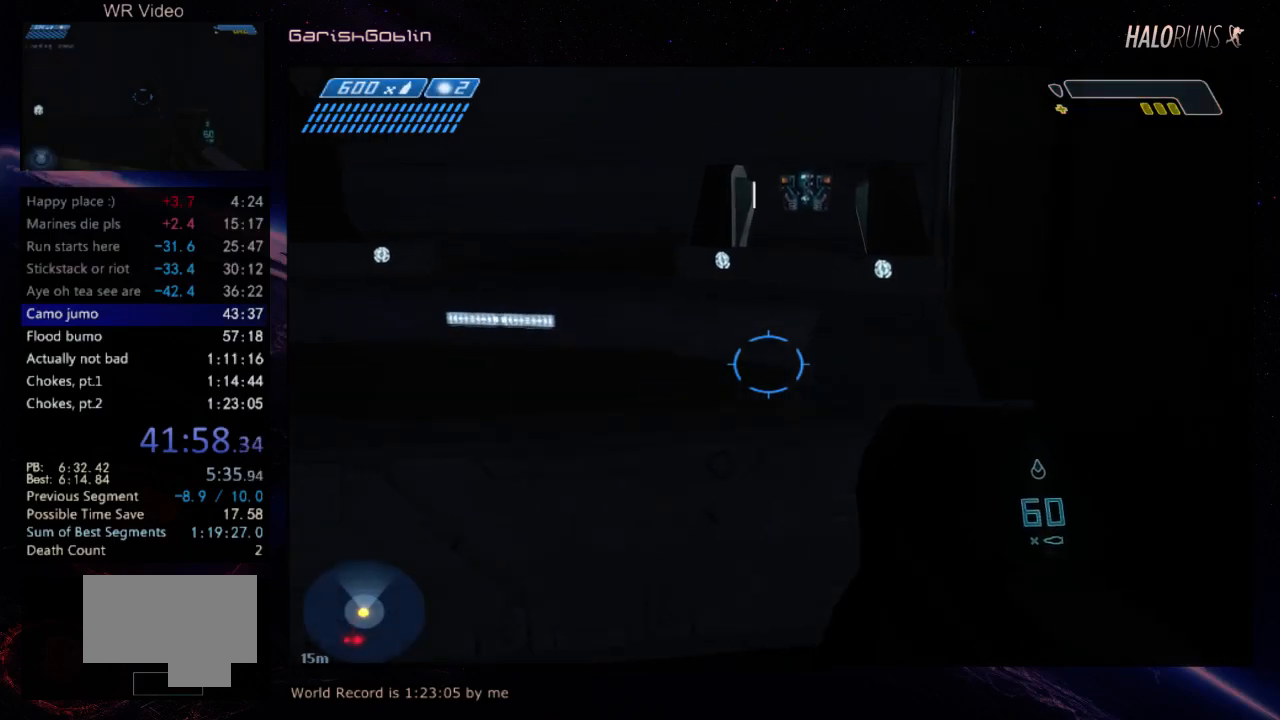
{"keys": ["w"], "events": []}
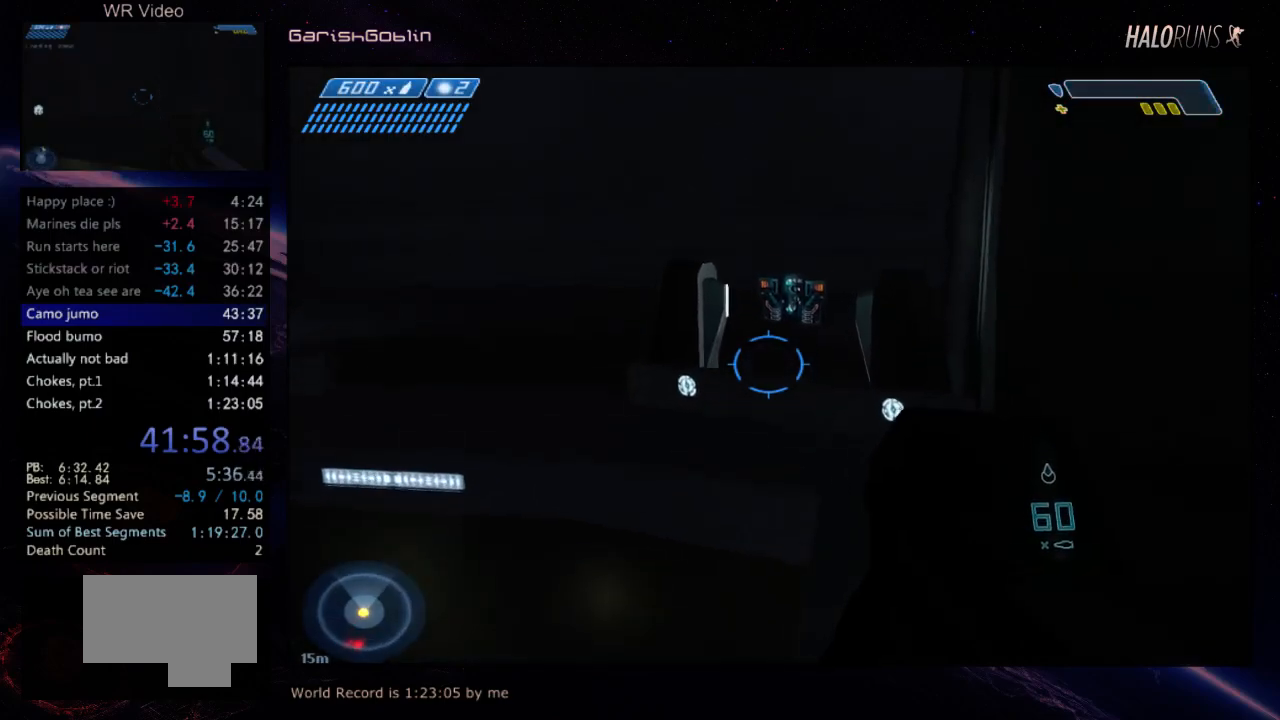
{"keys": ["w"], "events": []}
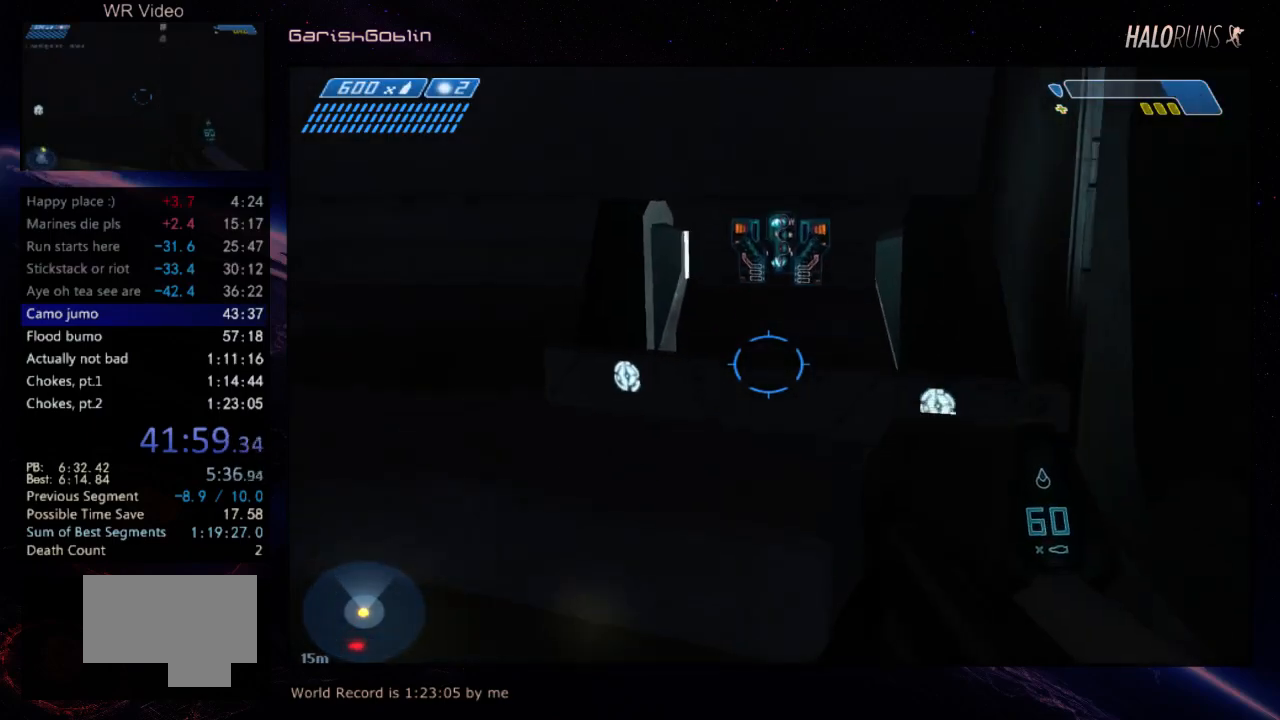
{"keys": ["w"], "events": []}
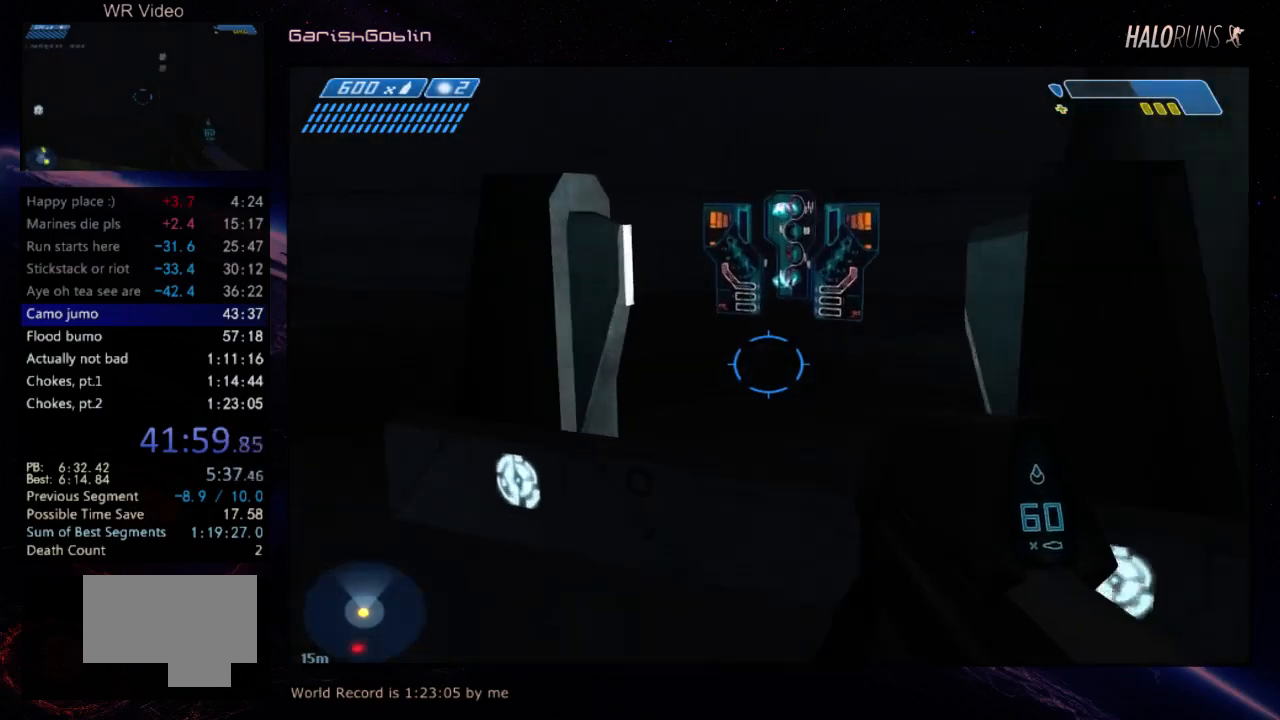
{"keys": [], "events": [[500, "w", "up"]]}